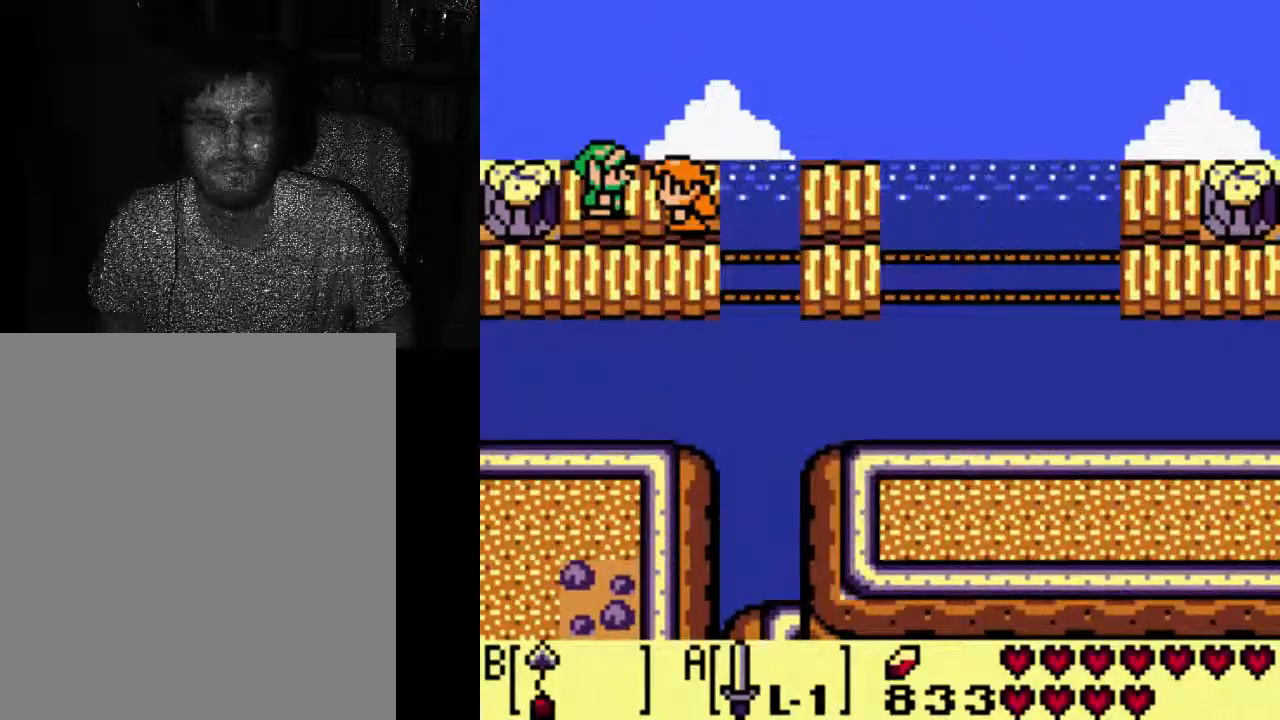
Gameplay with a controller (Xbox layout); each line is a JSON object with the inputs held at the frame after it. "events" lists button and stick changes between this image and that frame as [ms after this image, input, new state], when the widget could be followed in between. Not read: A L3 R3.
{"buttons": [], "left_stick": "center", "right_stick": "center", "events": [[33, "DPAD_DOWN", "down"], [200, "DPAD_DOWN", "up"]]}
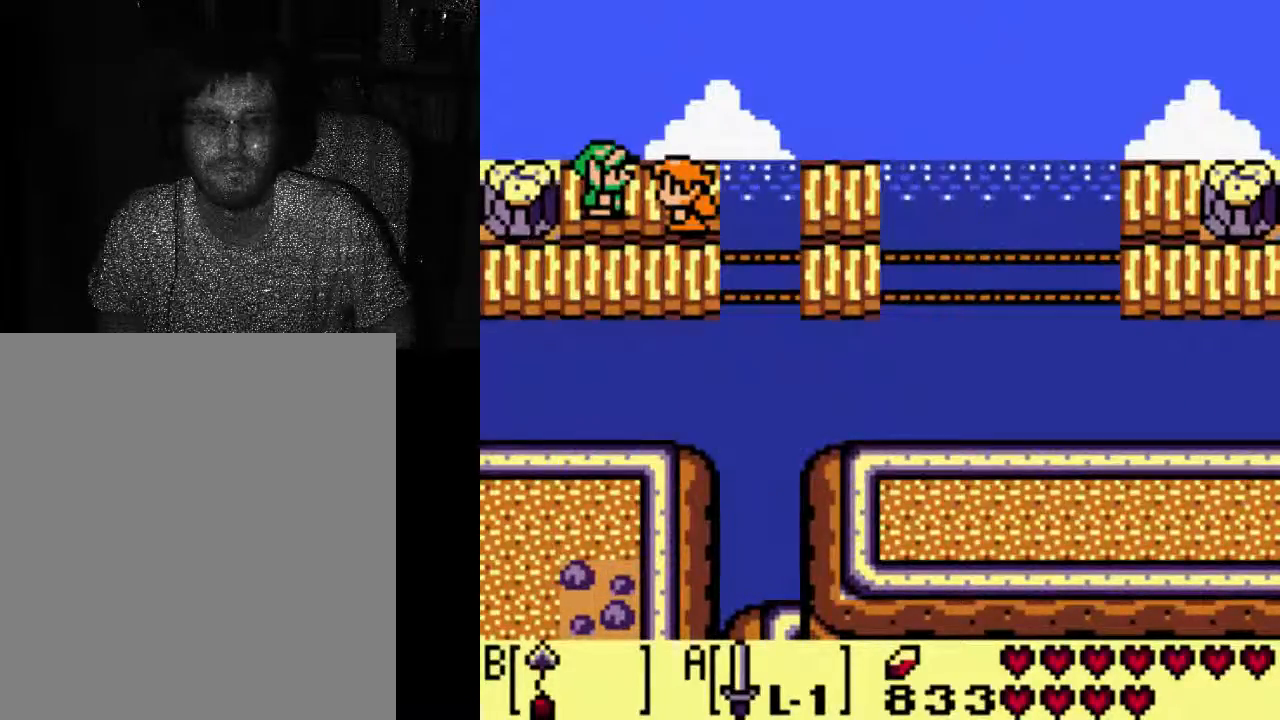
{"buttons": [], "left_stick": "center", "right_stick": "center", "events": []}
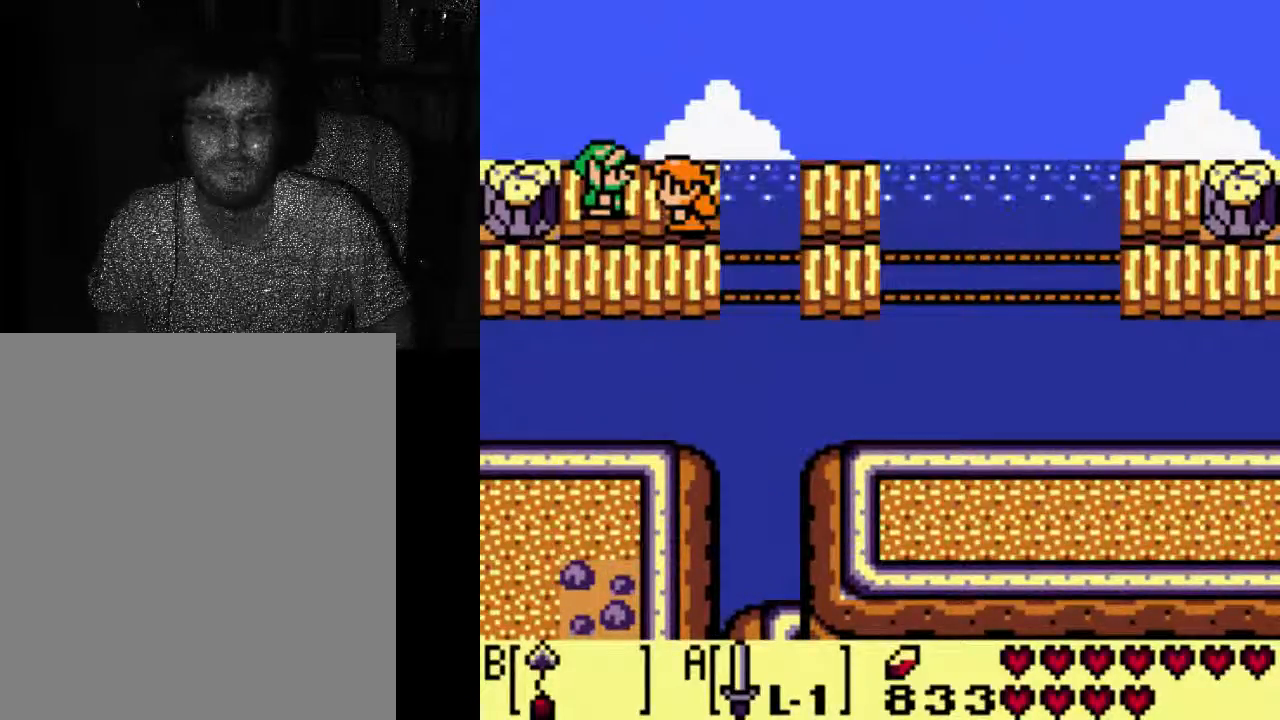
{"buttons": [], "left_stick": "center", "right_stick": "center", "events": []}
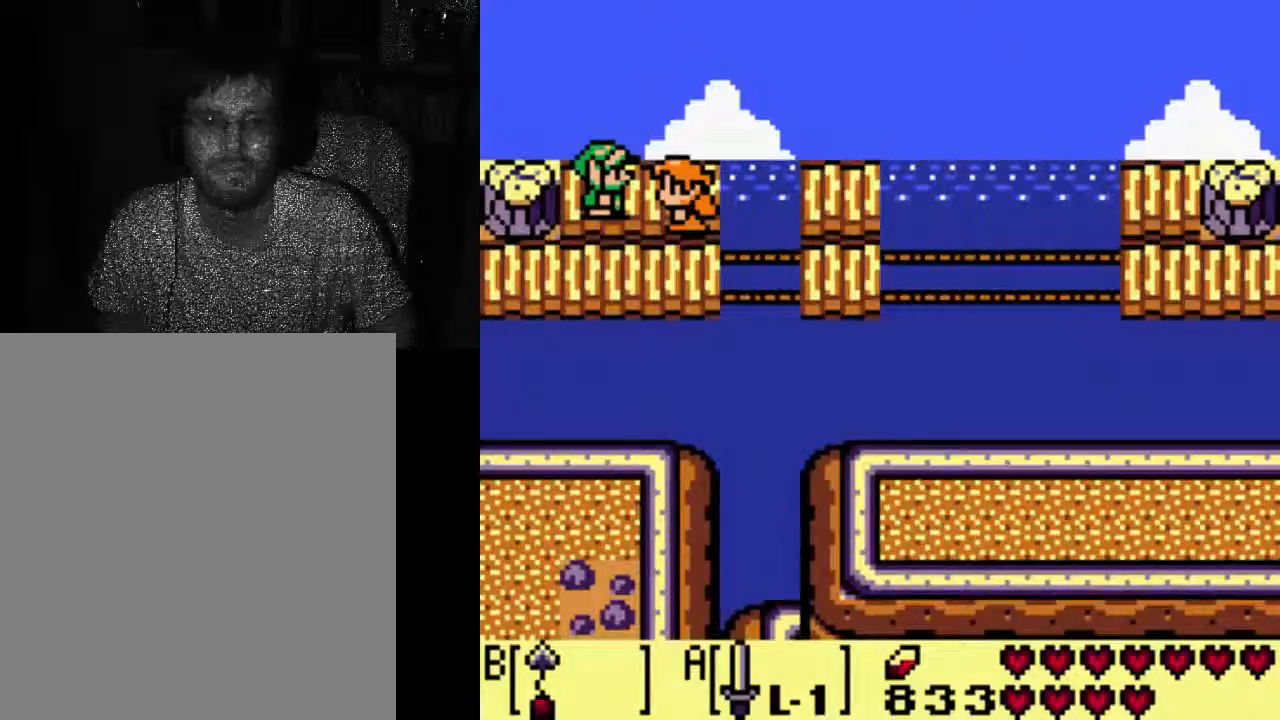
{"buttons": [], "left_stick": "center", "right_stick": "center", "events": []}
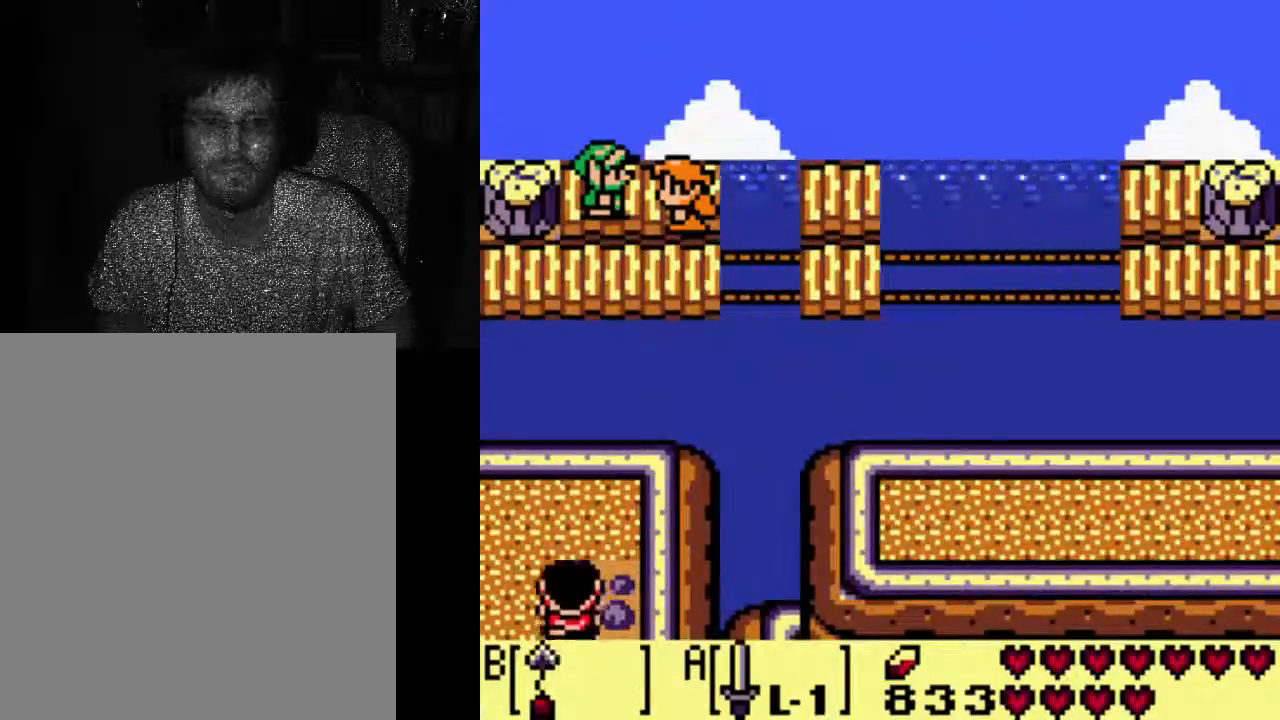
{"buttons": ["DPAD_RIGHT"], "left_stick": "center", "right_stick": "center", "events": [[333, "DPAD_RIGHT", "down"]]}
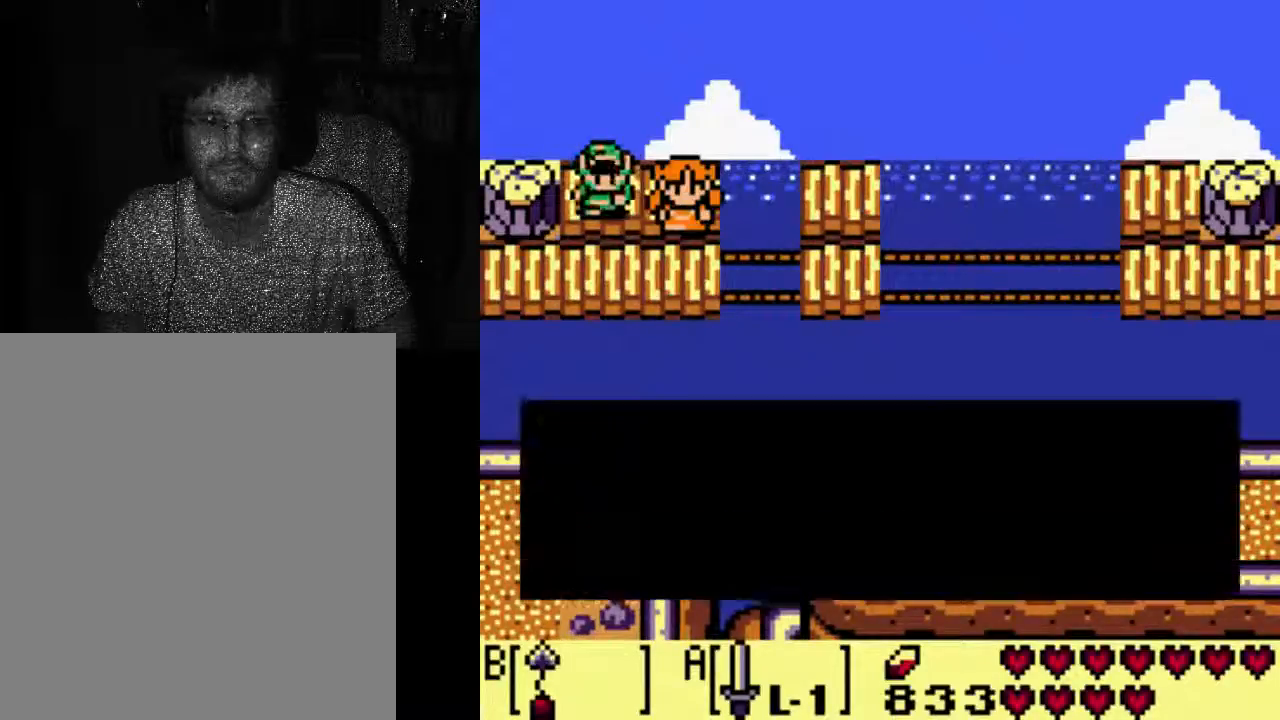
{"buttons": [], "left_stick": "center", "right_stick": "center", "events": [[33, "DPAD_RIGHT", "up"]]}
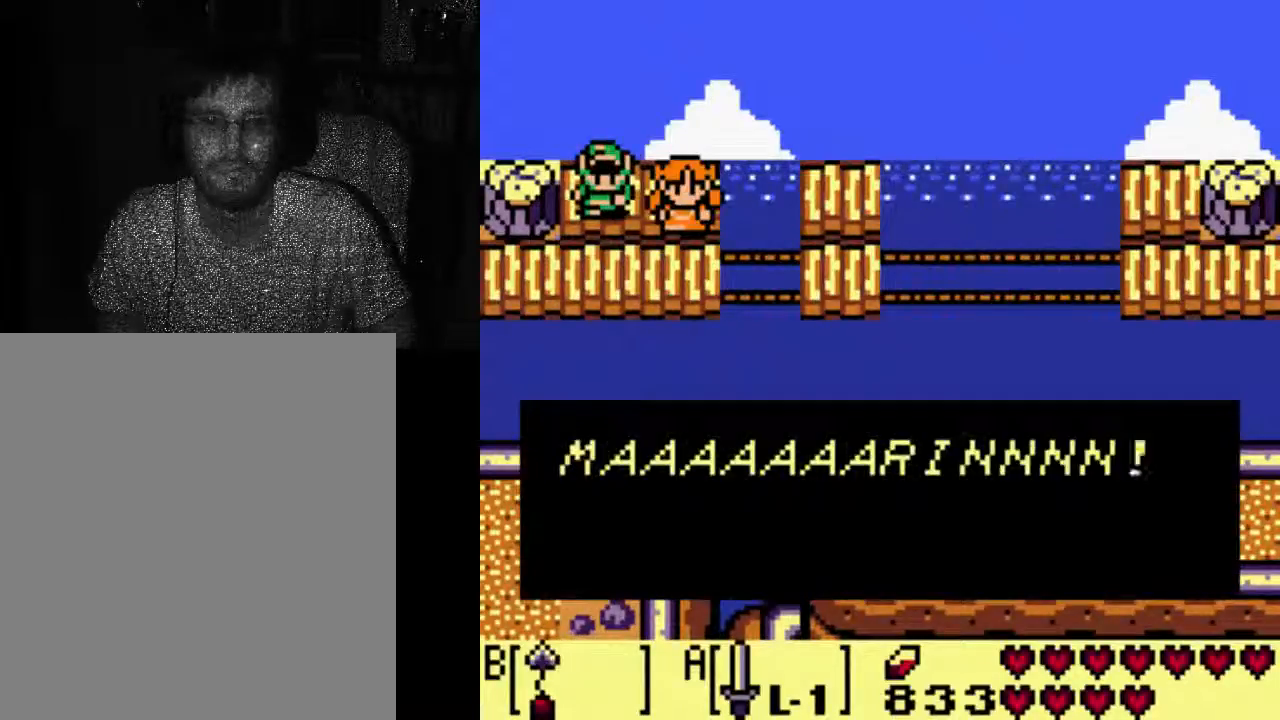
{"buttons": [], "left_stick": "center", "right_stick": "center", "events": [[67, "B", "down"], [200, "B", "up"]]}
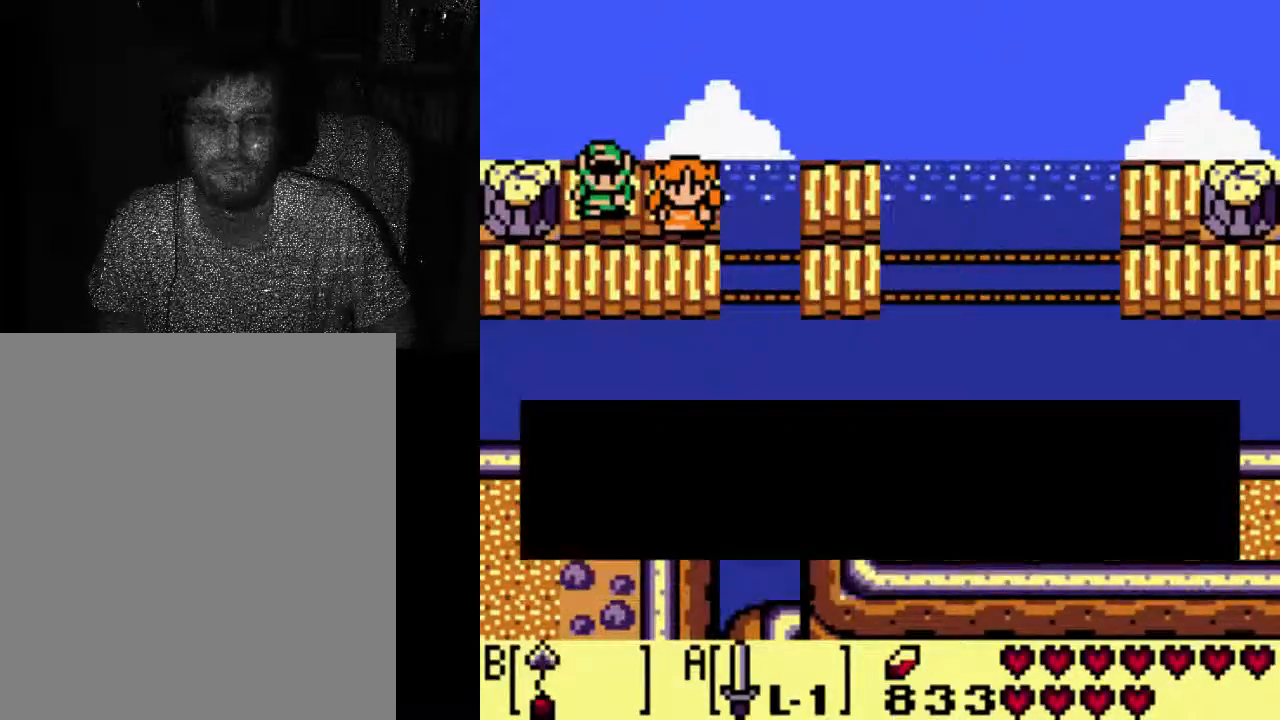
{"buttons": [], "left_stick": "center", "right_stick": "center", "events": []}
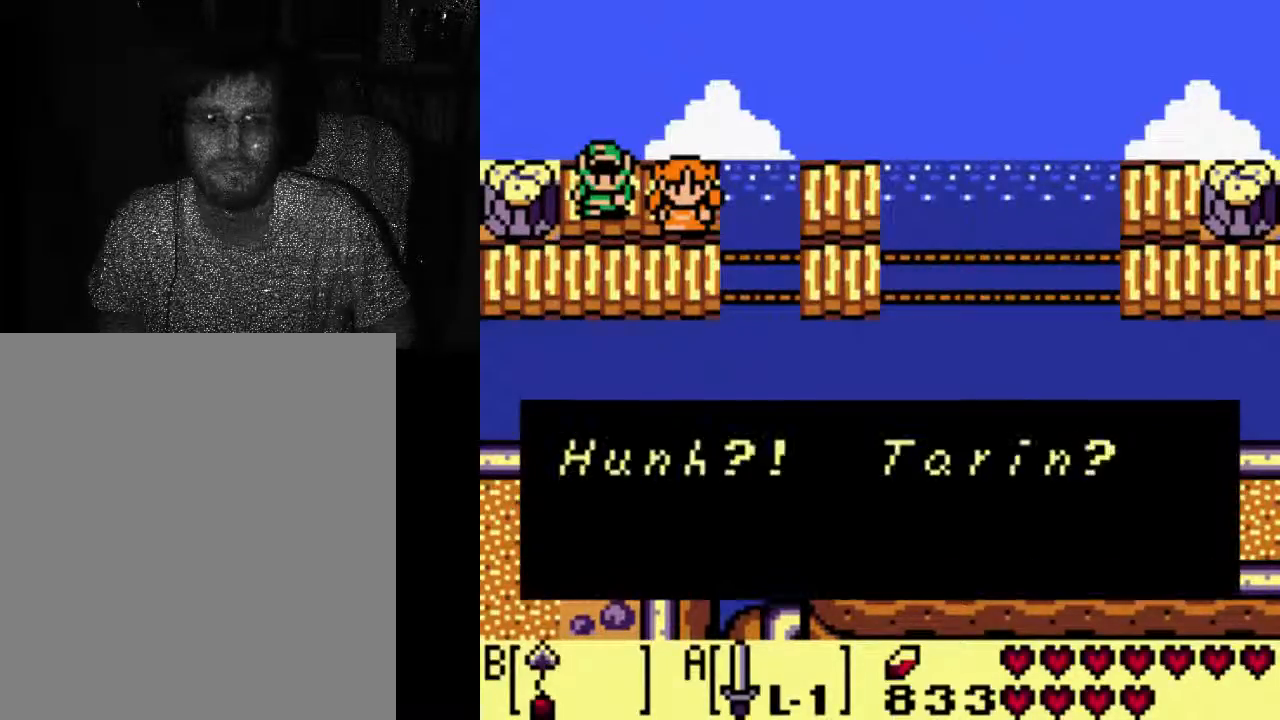
{"buttons": [], "left_stick": "center", "right_stick": "center", "events": [[333, "B", "down"], [400, "B", "up"]]}